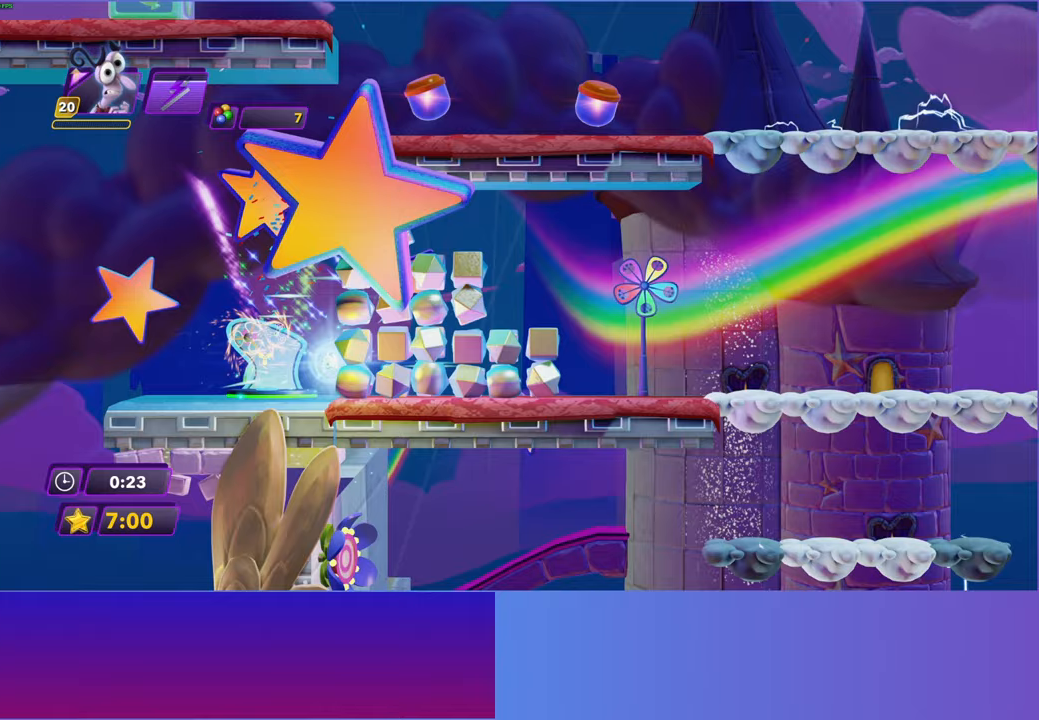
Gameplay with a controller (Xbox layout); each line is a JSON object with the inputs held at the frame after it. "events" lists button and stick changes between this image and that frame as [ms after this image, input, new state], when the widget could be followed in between.
{"buttons": [], "left_stick": "right", "right_stick": "center", "events": []}
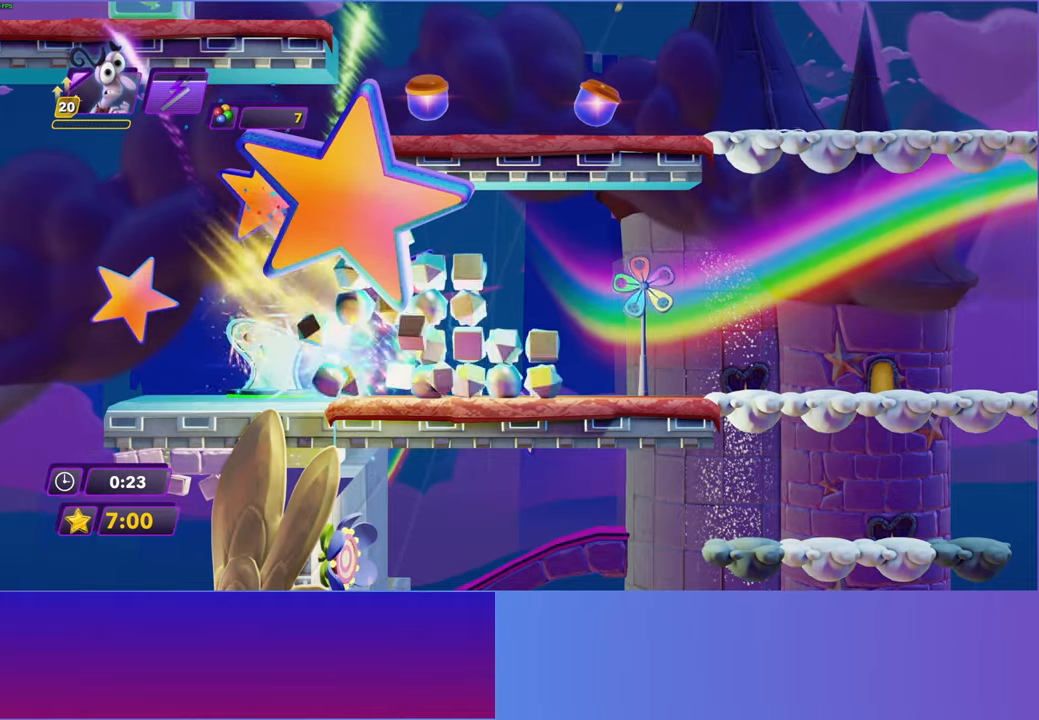
{"buttons": ["B"], "left_stick": "right", "right_stick": "center", "events": [[483, "B", "down"]]}
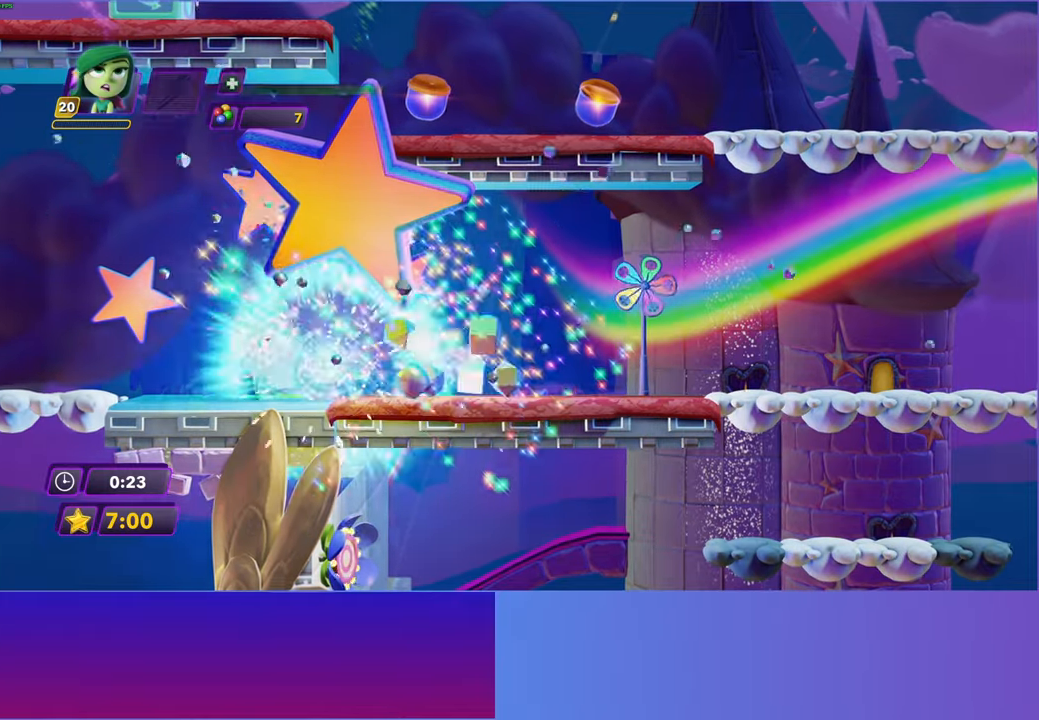
{"buttons": ["START"], "left_stick": "center", "right_stick": "center", "events": [[117, "B", "up"], [383, "START", "down"], [450, "left_stick", "center"]]}
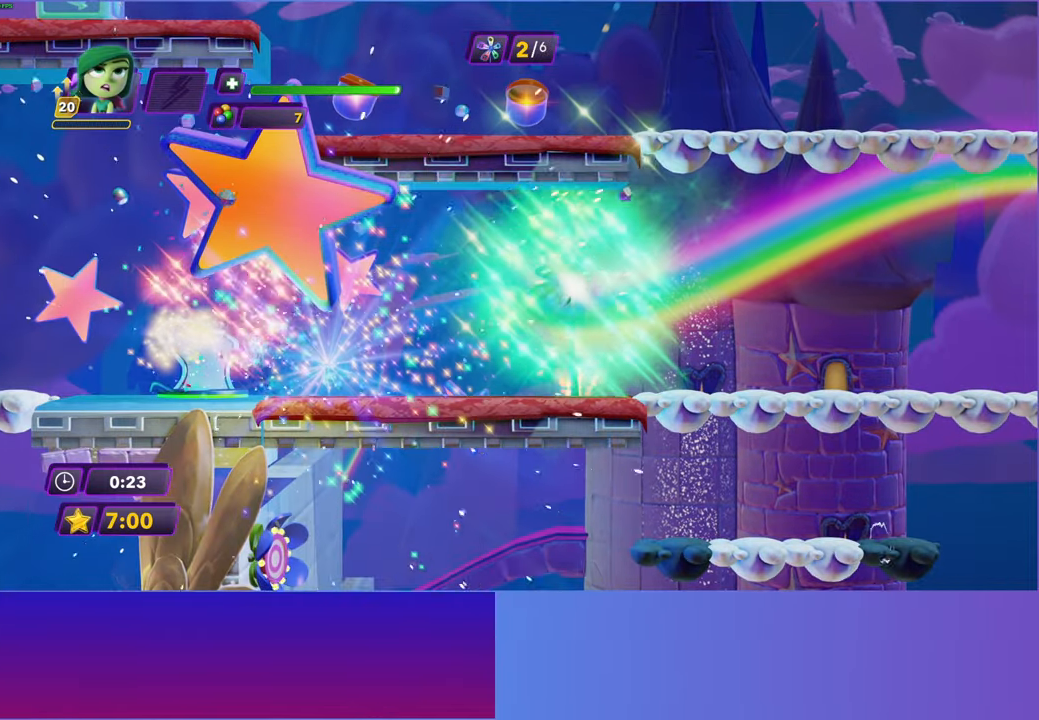
{"buttons": [], "left_stick": "center", "right_stick": "center", "events": [[33, "START", "up"], [167, "A", "down"], [250, "A", "up"], [367, "A", "down"], [450, "A", "up"]]}
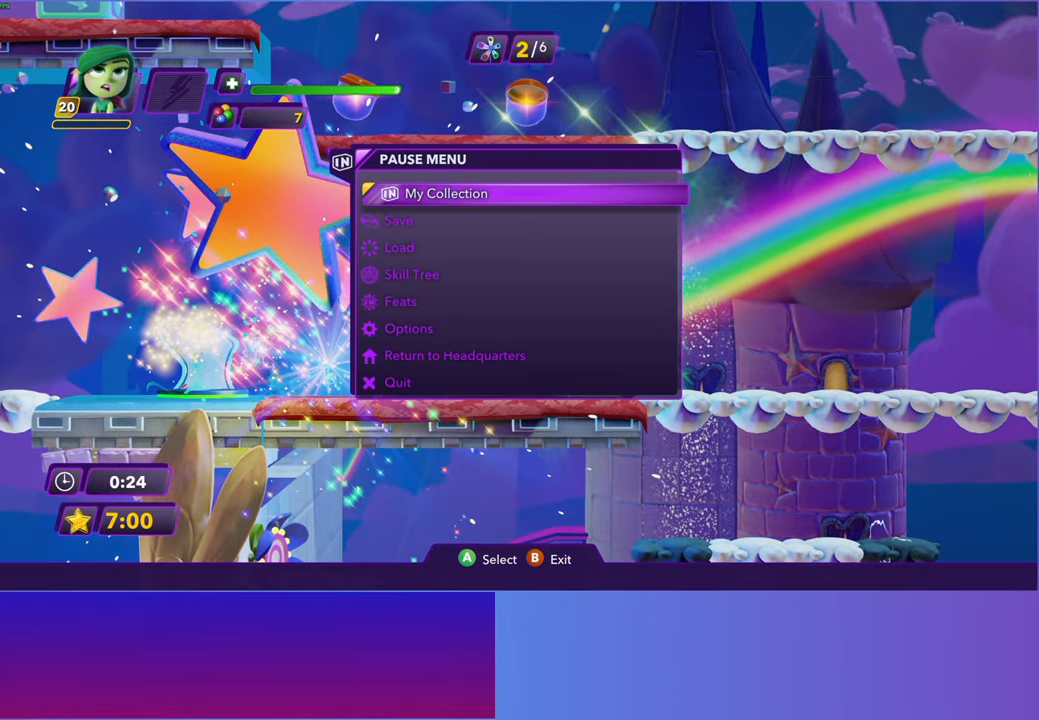
{"buttons": [], "left_stick": "center", "right_stick": "center", "events": [[33, "A", "down"], [117, "A", "up"], [200, "A", "down"], [283, "A", "up"], [367, "A", "down"], [450, "A", "up"]]}
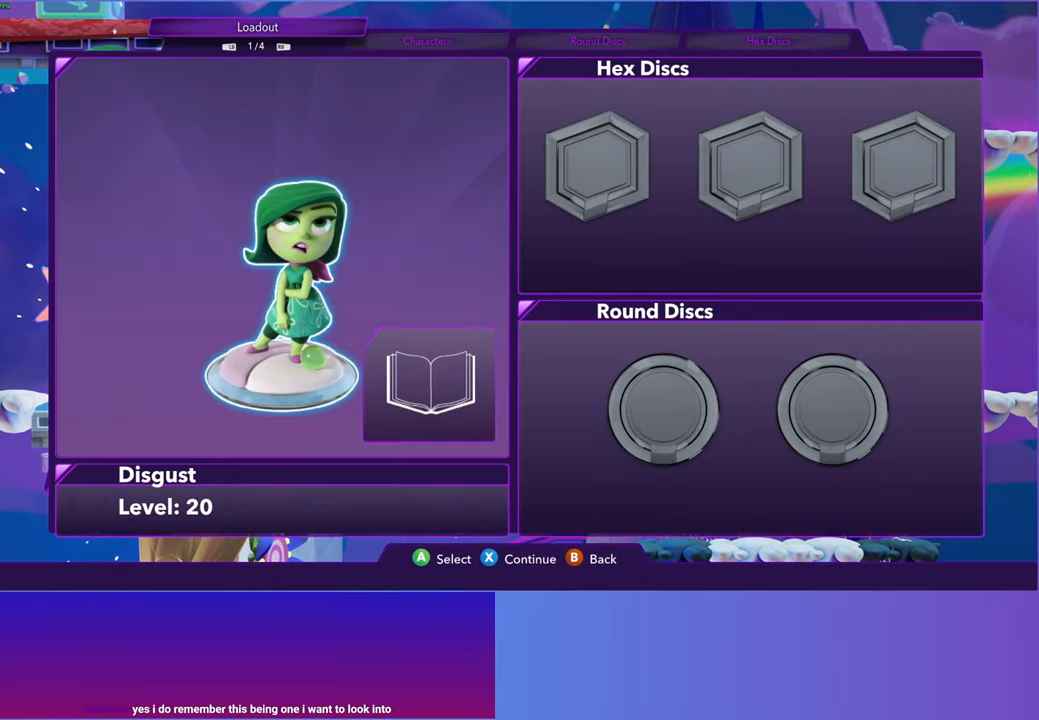
{"buttons": ["A"], "left_stick": "center", "right_stick": "center", "events": [[83, "A", "down"], [150, "A", "up"], [250, "A", "down"], [350, "A", "up"], [450, "A", "down"]]}
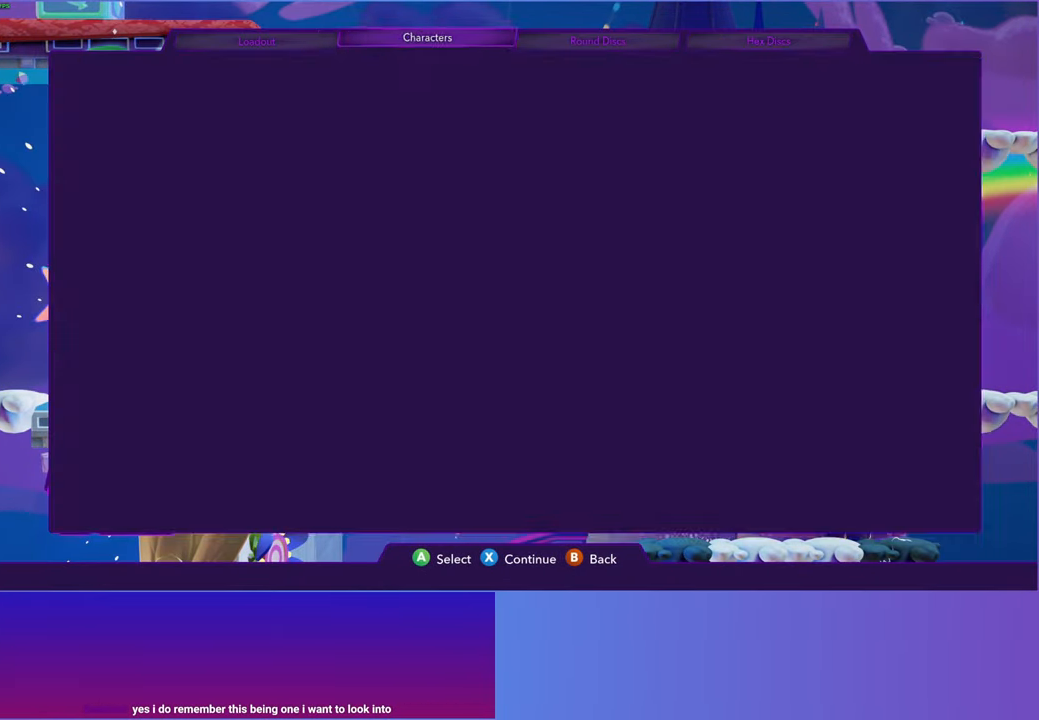
{"buttons": [], "left_stick": "center", "right_stick": "center", "events": [[33, "A", "up"], [200, "DPAD_RIGHT", "down"], [333, "DPAD_RIGHT", "up"], [367, "A", "down"], [450, "A", "up"]]}
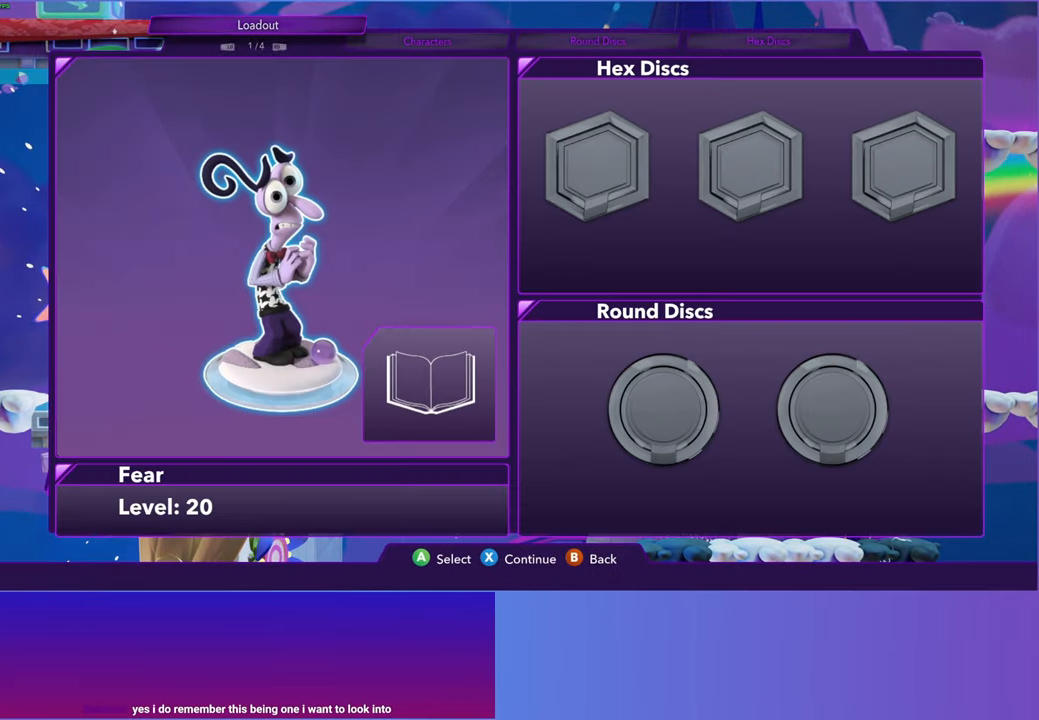
{"buttons": ["B"], "left_stick": "right", "right_stick": "center", "events": [[33, "X", "down"], [117, "X", "up"], [133, "left_stick", "right"], [283, "B", "down"], [383, "B", "up"], [500, "B", "down"]]}
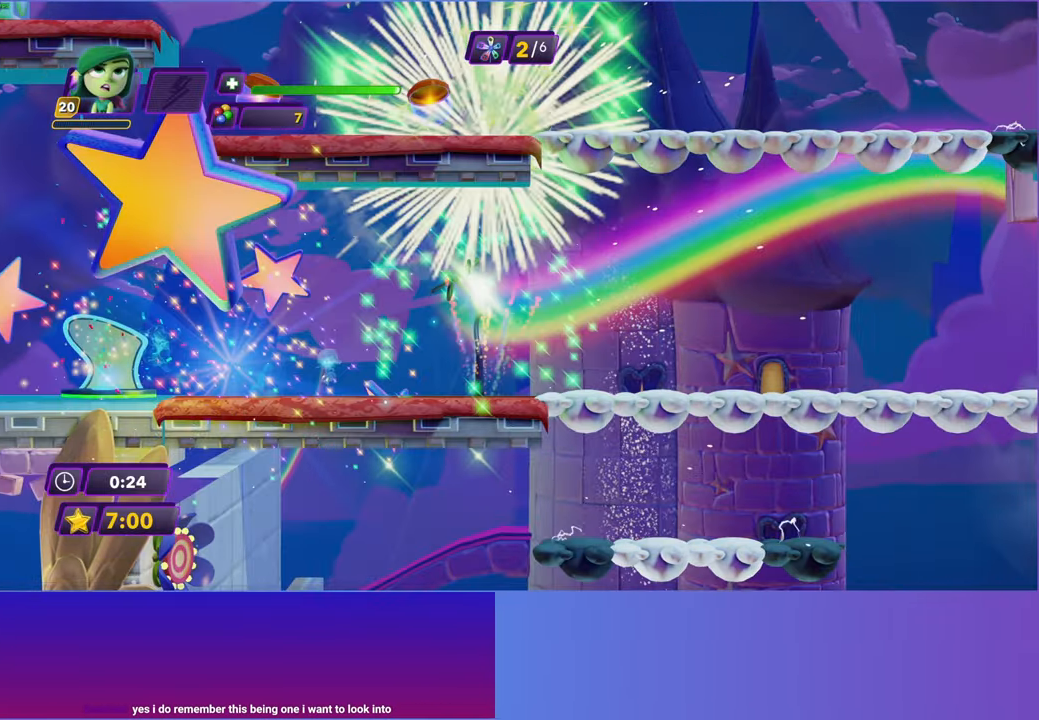
{"buttons": [], "left_stick": "right", "right_stick": "center", "events": [[83, "B", "up"]]}
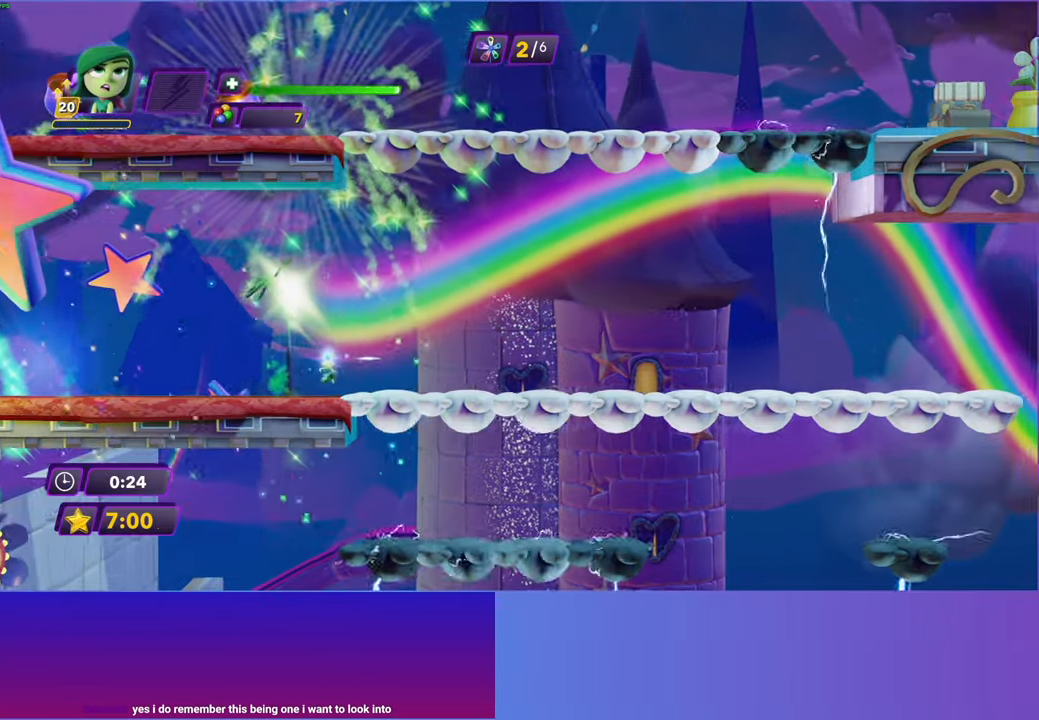
{"buttons": [], "left_stick": "right", "right_stick": "center", "events": []}
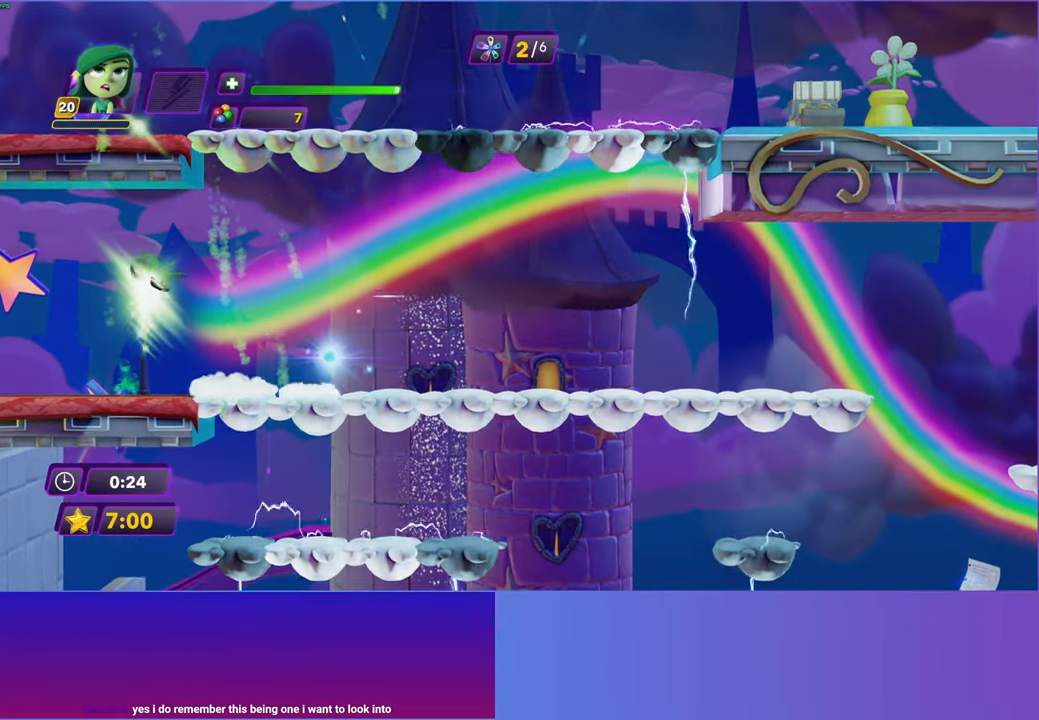
{"buttons": ["A"], "left_stick": "right", "right_stick": "center", "events": [[283, "A", "down"]]}
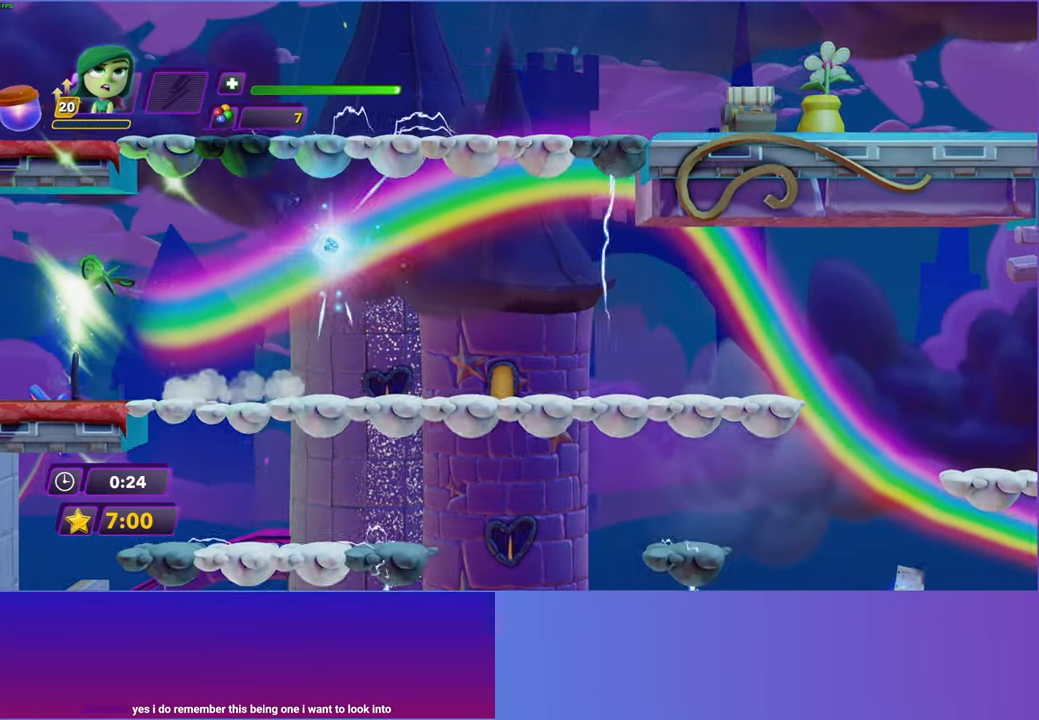
{"buttons": ["A"], "left_stick": "right", "right_stick": "center", "events": [[83, "A", "up"], [250, "A", "down"]]}
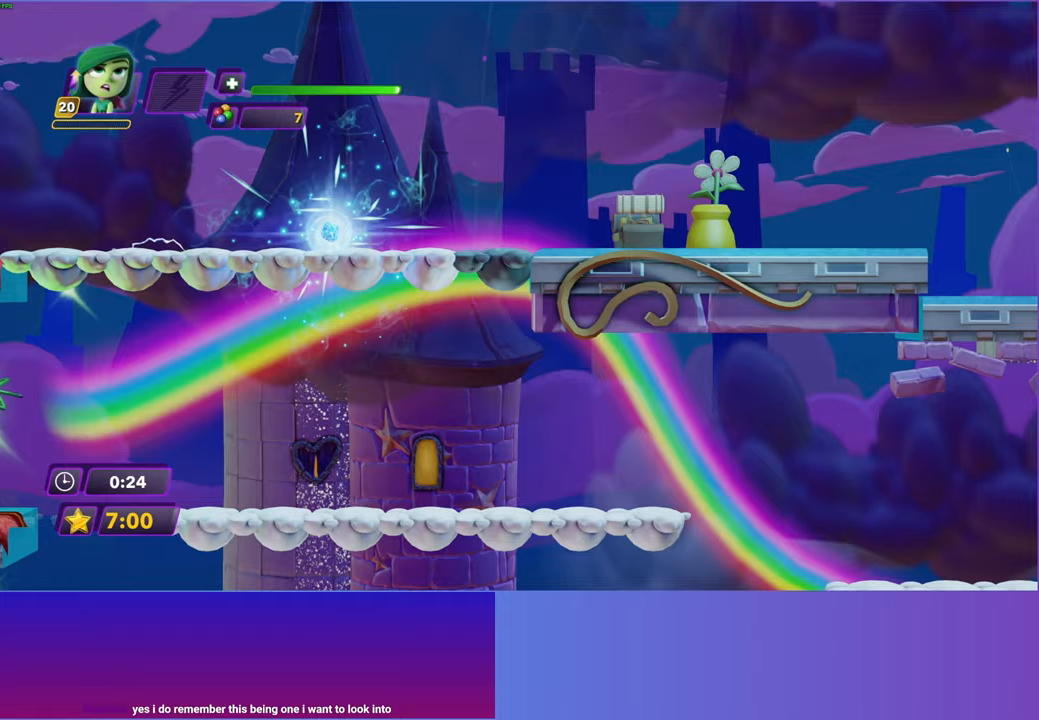
{"buttons": [], "left_stick": "right", "right_stick": "center", "events": [[83, "A", "up"], [283, "A", "down"], [383, "A", "up"]]}
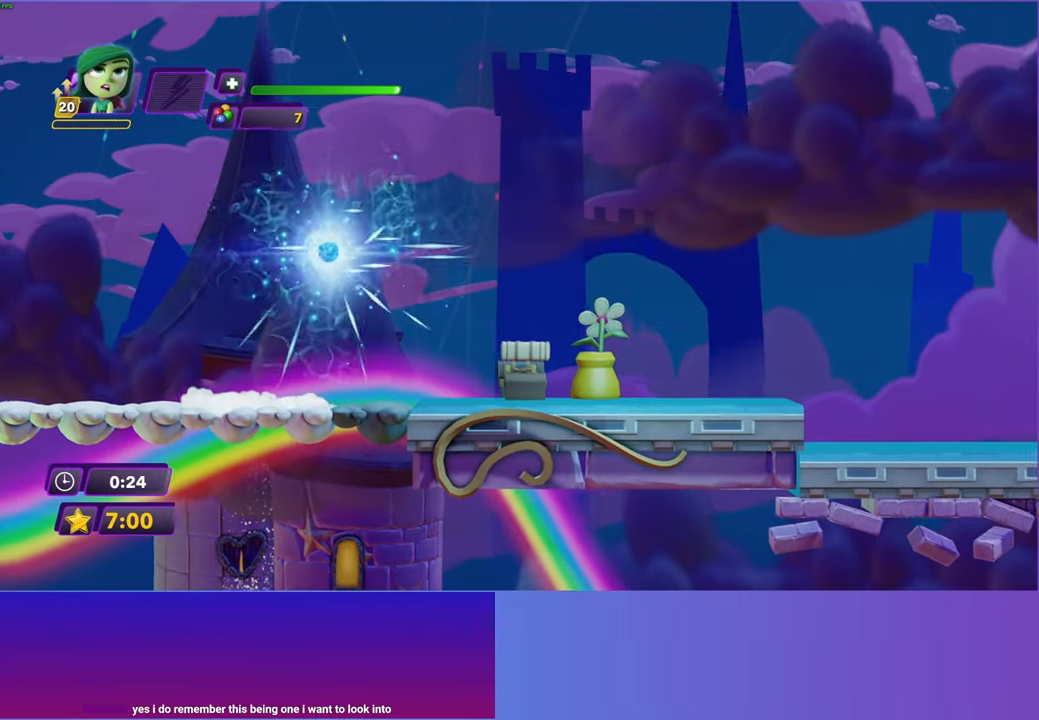
{"buttons": [], "left_stick": "right", "right_stick": "center", "events": [[33, "A", "down"], [133, "A", "up"]]}
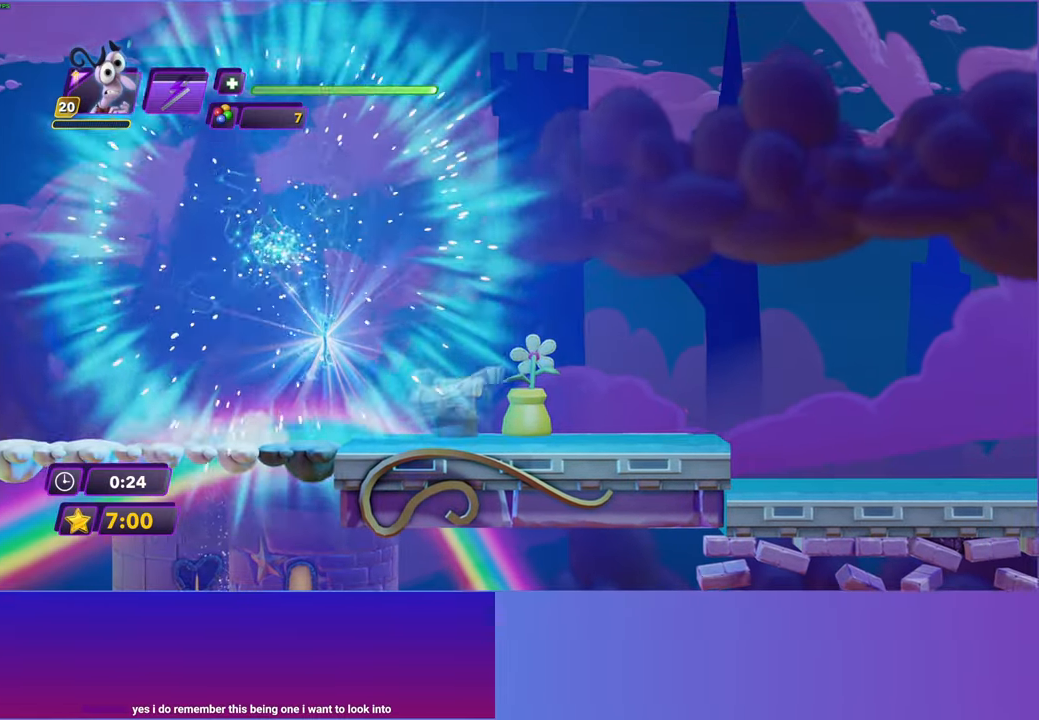
{"buttons": [], "left_stick": "right", "right_stick": "center", "events": [[350, "Y", "down"], [367, "B", "down"], [367, "Y", "up"], [450, "B", "up"]]}
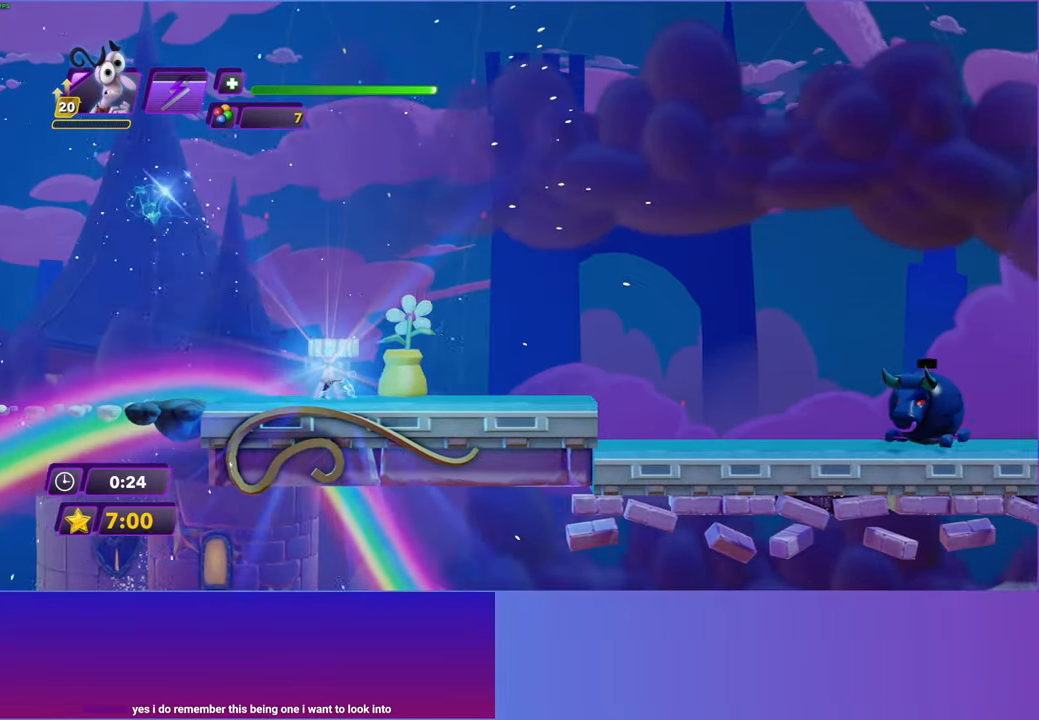
{"buttons": [], "left_stick": "right", "right_stick": "center", "events": [[83, "Y", "down"], [117, "B", "down"], [117, "Y", "up"], [167, "B", "up"], [283, "B", "down"], [367, "B", "up"]]}
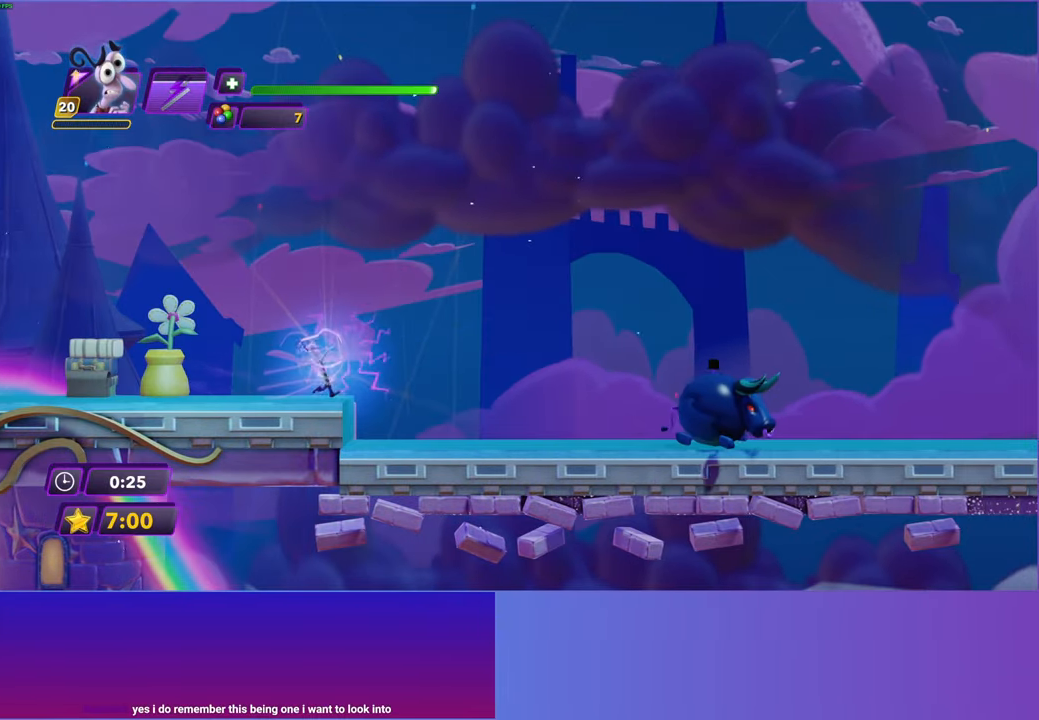
{"buttons": [], "left_stick": "right", "right_stick": "center", "events": []}
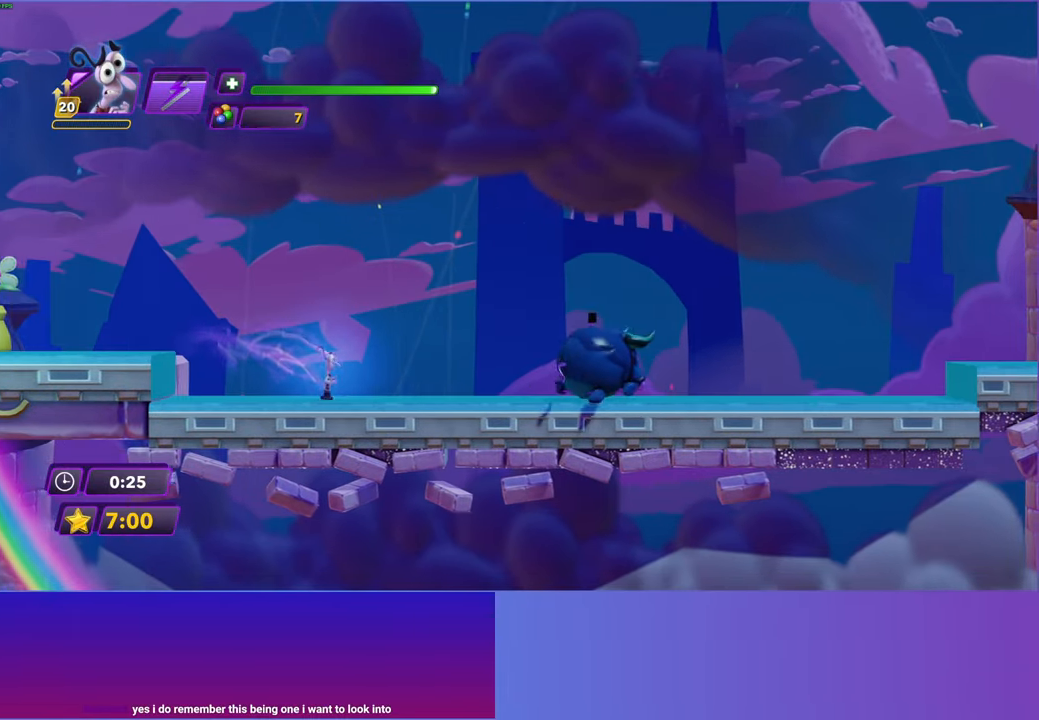
{"buttons": [], "left_stick": "right", "right_stick": "center", "events": [[83, "A", "down"], [217, "A", "up"], [333, "A", "down"], [500, "A", "up"]]}
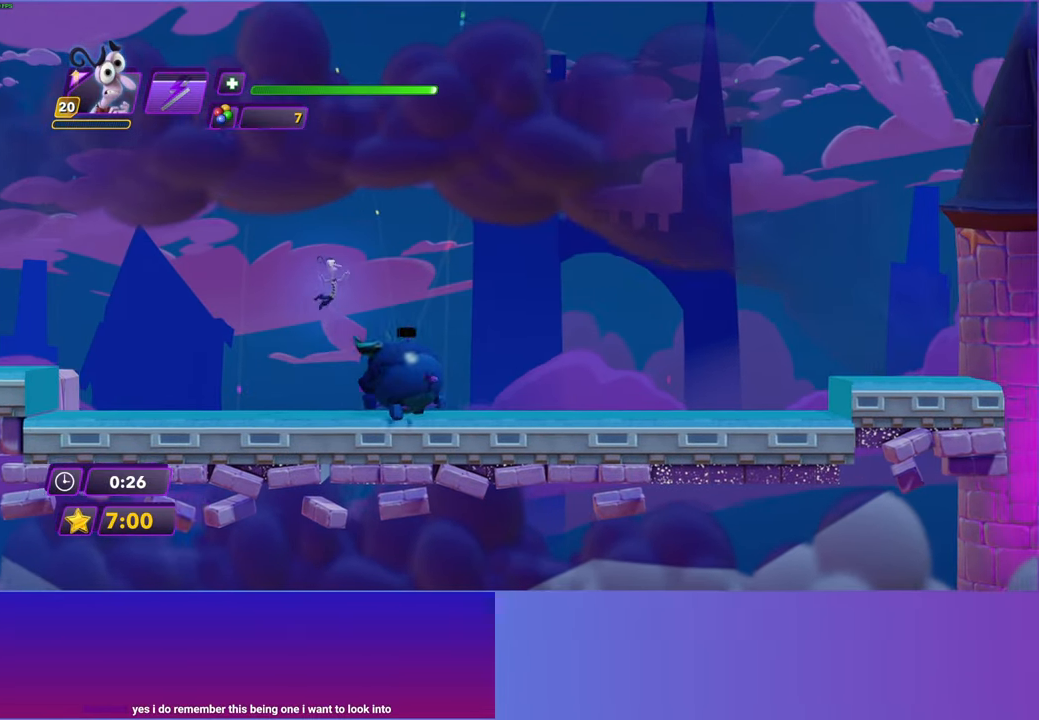
{"buttons": [], "left_stick": "right", "right_stick": "center", "events": []}
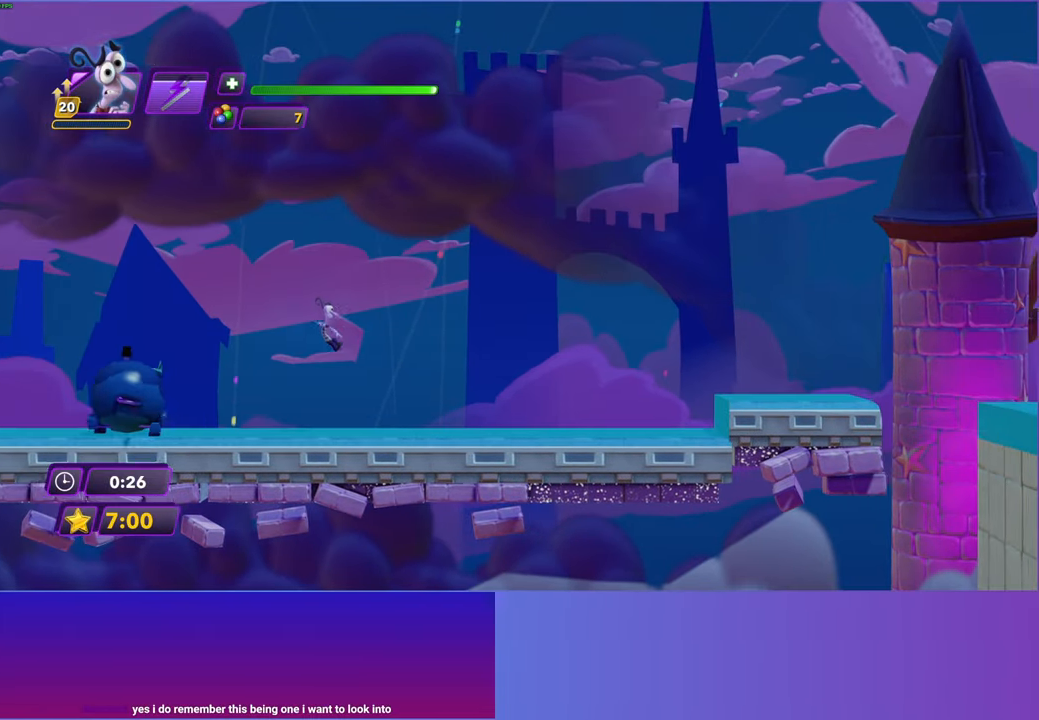
{"buttons": [], "left_stick": "right", "right_stick": "center", "events": [[217, "B", "down"], [283, "B", "up"], [417, "B", "down"], [500, "B", "up"]]}
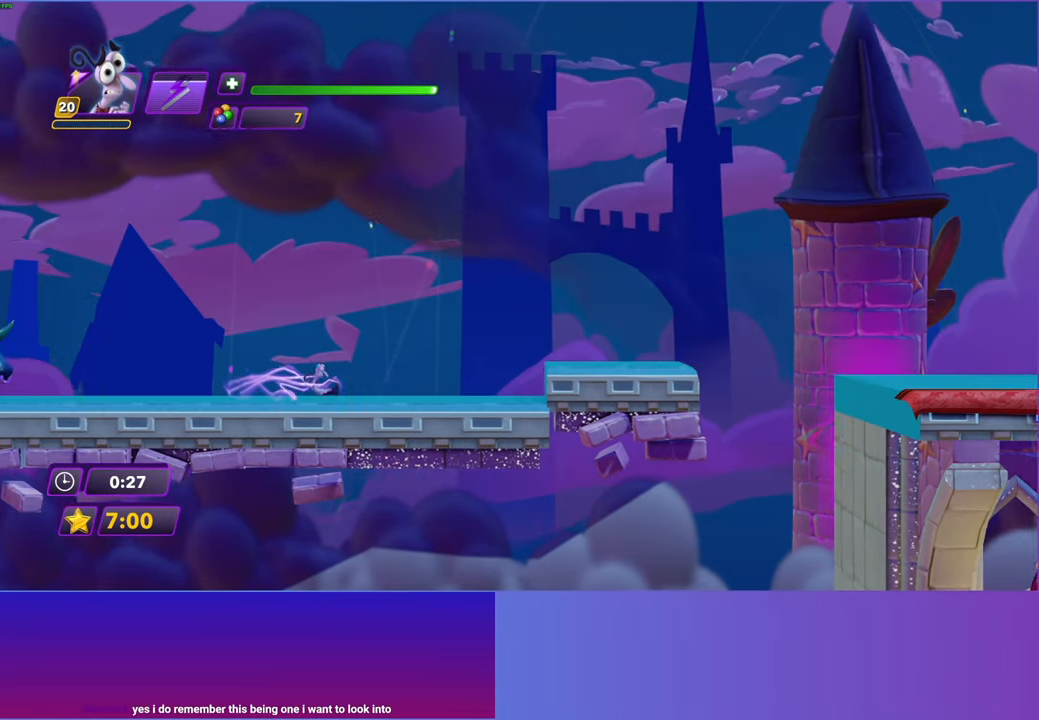
{"buttons": [], "left_stick": "right", "right_stick": "center", "events": [[367, "A", "down"], [467, "A", "up"]]}
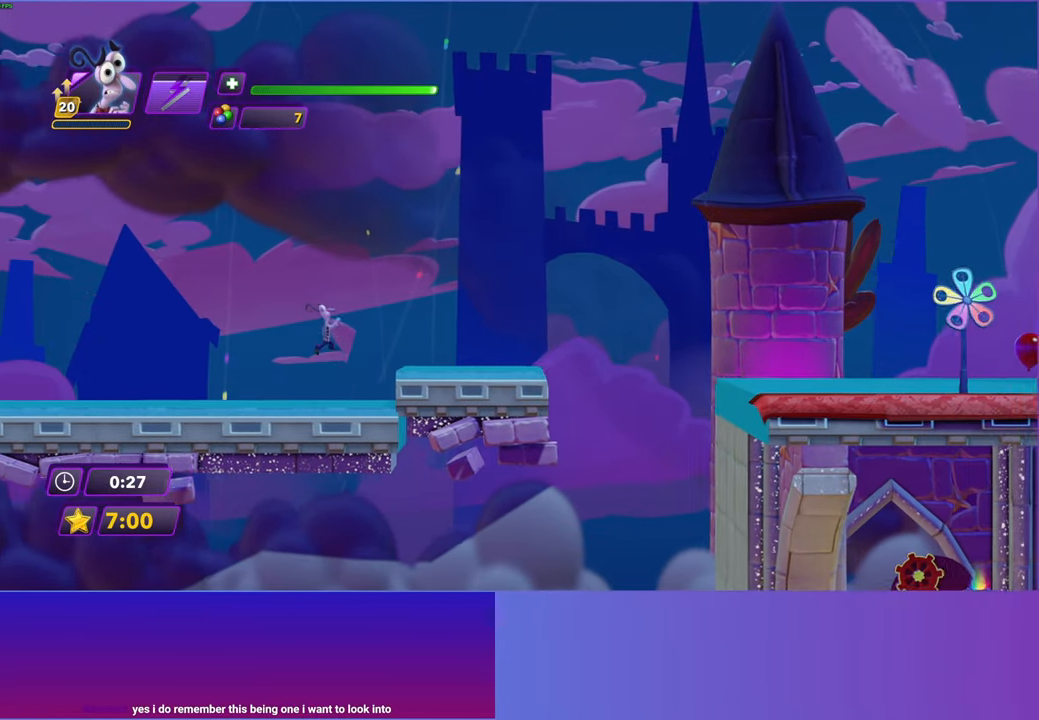
{"buttons": [], "left_stick": "right", "right_stick": "center", "events": []}
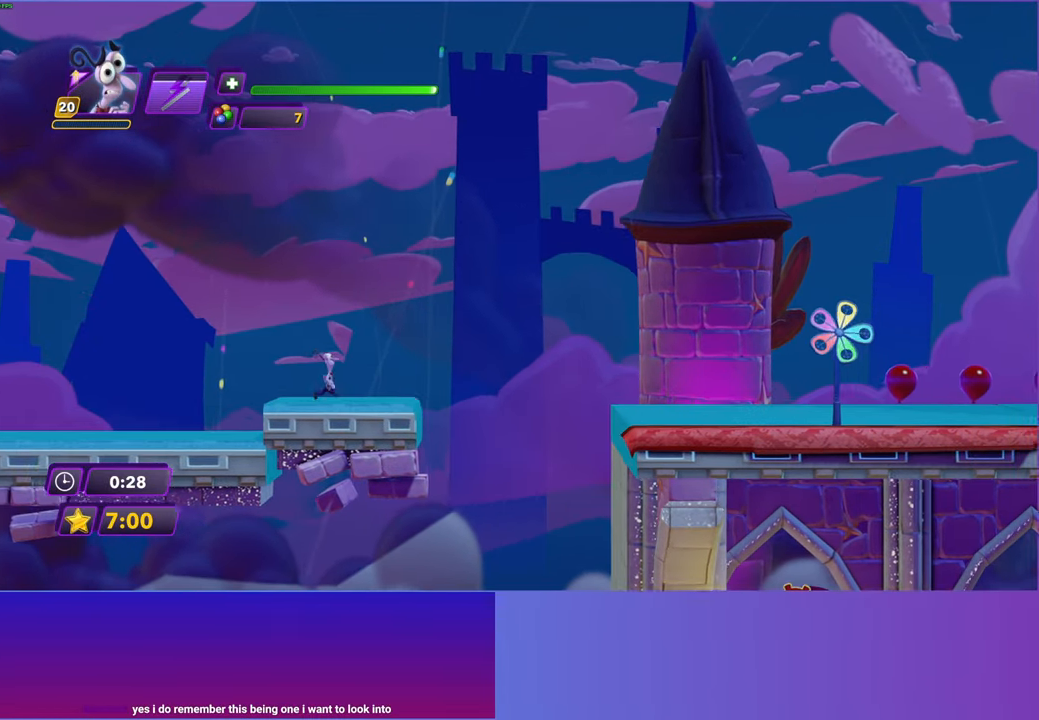
{"buttons": [], "left_stick": "right", "right_stick": "center", "events": [[217, "A", "down"], [283, "A", "up"], [383, "A", "down"], [467, "A", "up"]]}
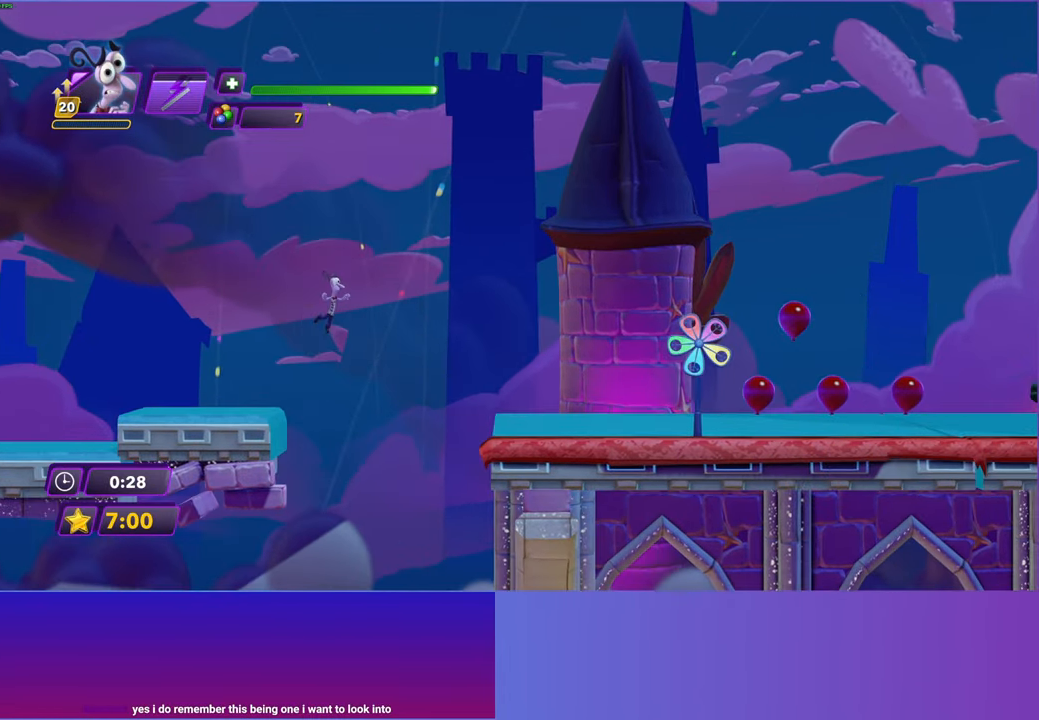
{"buttons": [], "left_stick": "right", "right_stick": "center", "events": []}
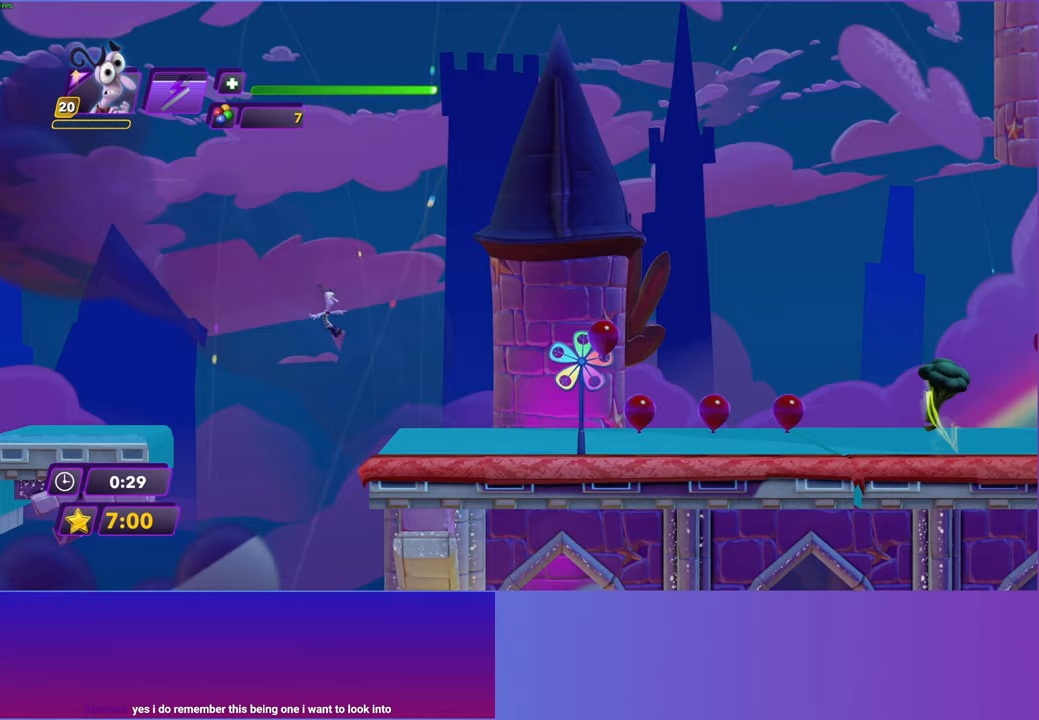
{"buttons": [], "left_stick": "right", "right_stick": "center", "events": [[333, "Y", "down"], [417, "B", "down"], [417, "Y", "up"], [467, "B", "up"]]}
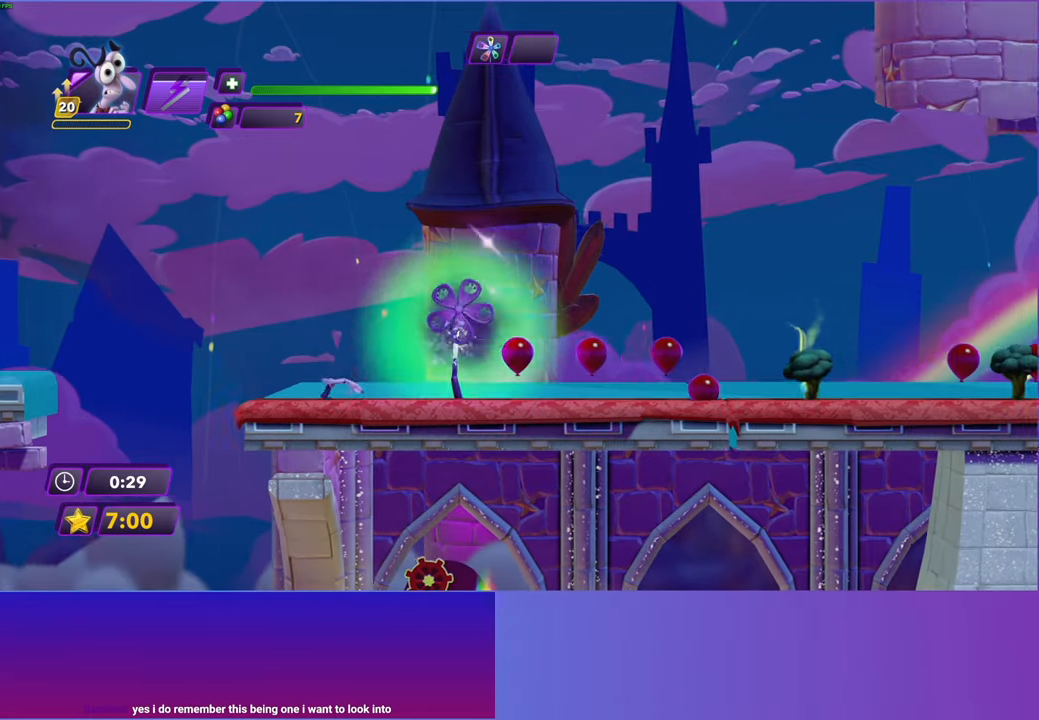
{"buttons": [], "left_stick": "right", "right_stick": "center", "events": [[83, "Y", "down"], [117, "B", "down"], [117, "Y", "up"], [217, "B", "up"], [333, "Y", "down"], [367, "B", "down"], [367, "Y", "up"], [417, "B", "up"]]}
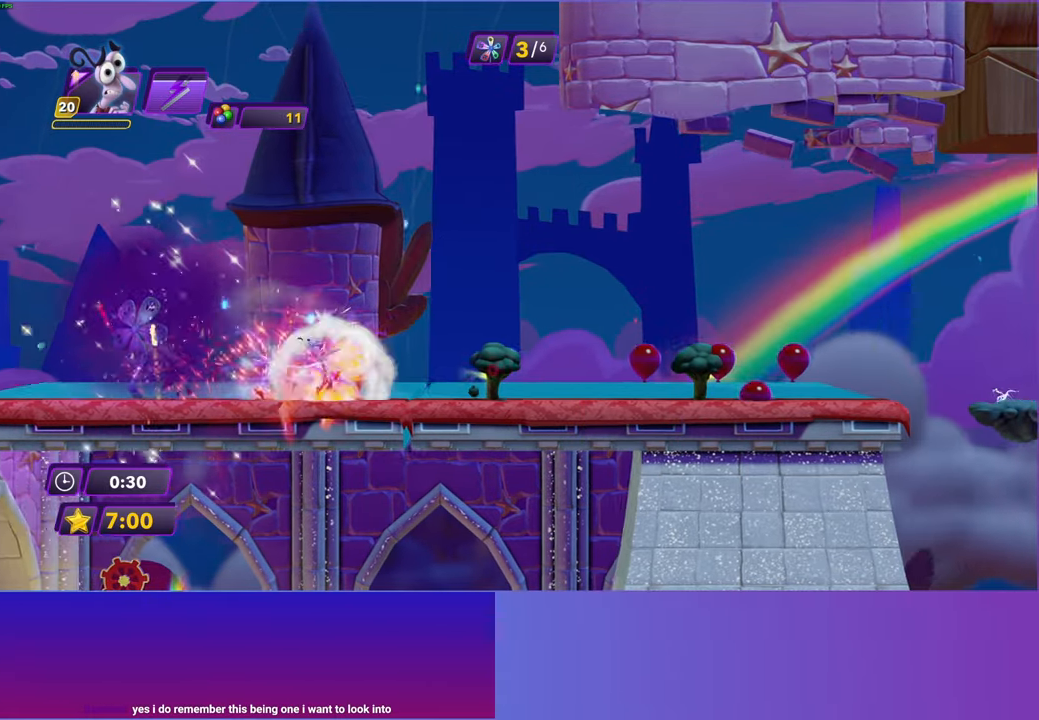
{"buttons": ["Y"], "left_stick": "right", "right_stick": "center", "events": [[33, "Y", "down"], [117, "B", "down"], [117, "Y", "up"], [133, "B", "up"], [267, "Y", "down"], [300, "B", "down"], [300, "Y", "up"], [367, "B", "up"], [467, "Y", "down"]]}
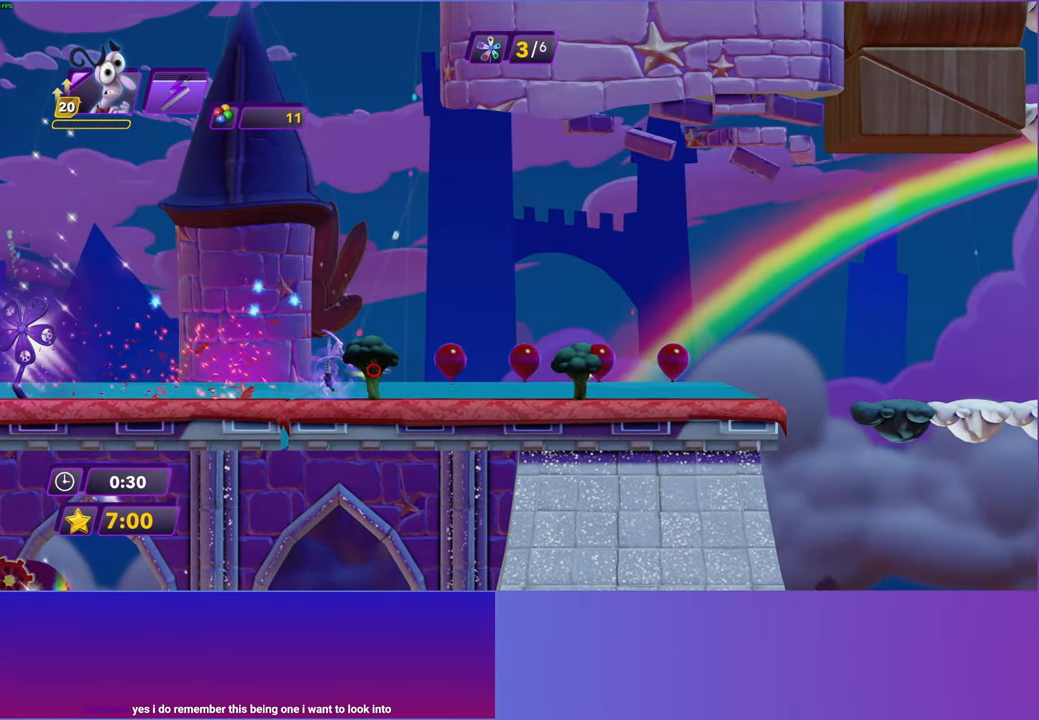
{"buttons": [], "left_stick": "right", "right_stick": "center", "events": [[33, "B", "down"], [33, "Y", "up"], [83, "B", "up"], [200, "Y", "down"], [250, "B", "down"], [250, "Y", "up"], [300, "B", "up"]]}
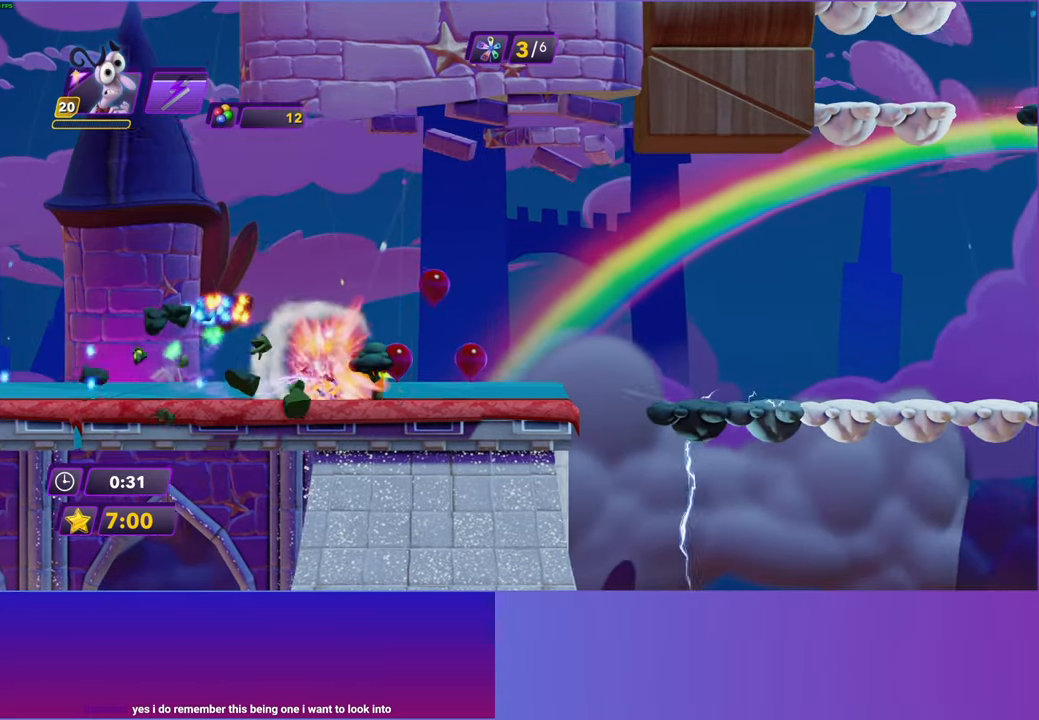
{"buttons": [], "left_stick": "right", "right_stick": "center", "events": [[283, "B", "down"], [383, "B", "up"]]}
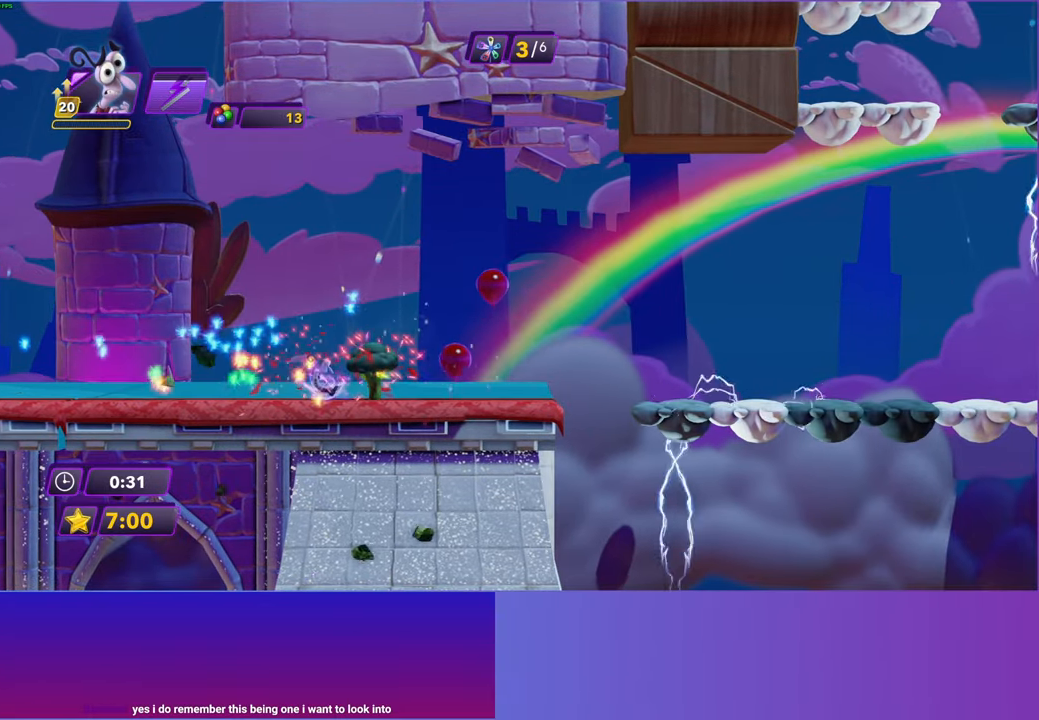
{"buttons": ["A"], "left_stick": "right", "right_stick": "center", "events": [[250, "A", "down"], [367, "A", "up"], [467, "A", "down"]]}